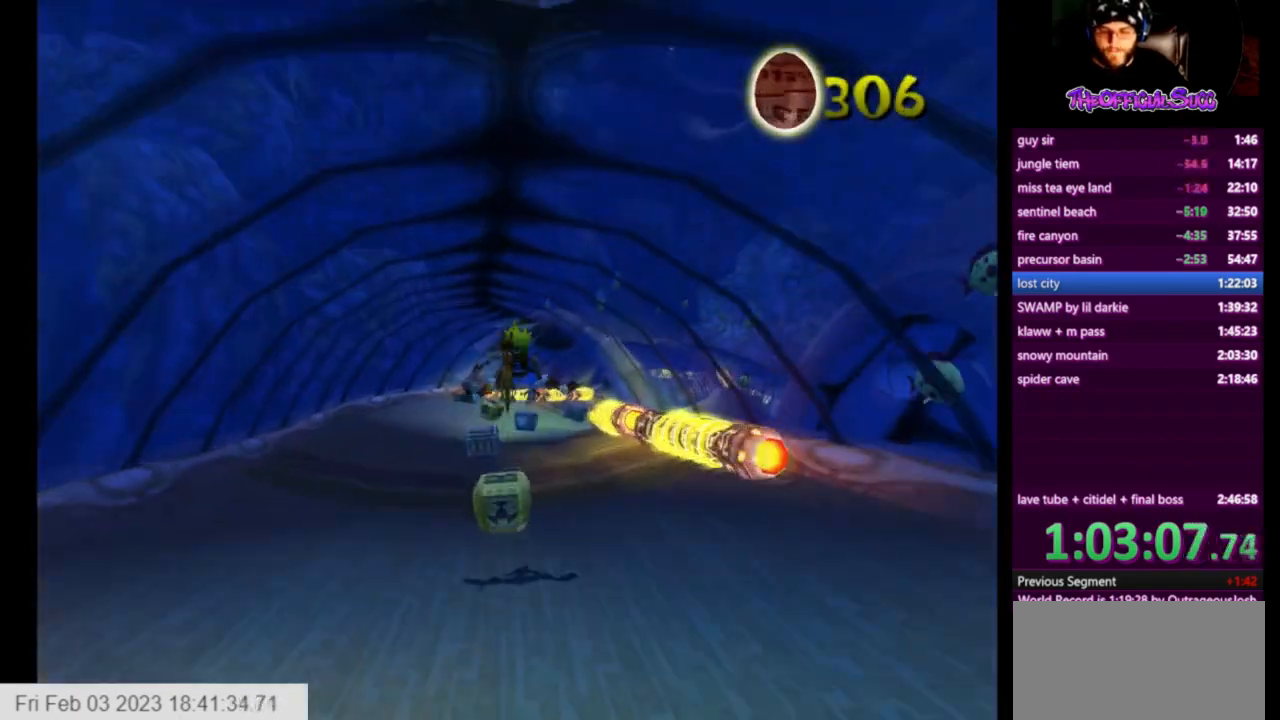
Gameplay with a controller (PlayStation layout); each line is a JSON object with the inputs held at the frame after it. "events" lists button and stick changes between this image and that frame as [ms after this image, input, new state], when the widget could be followed in between.
{"buttons": [], "left_stick": "center", "right_stick": "center", "events": [[209, "CROSS", "up"]]}
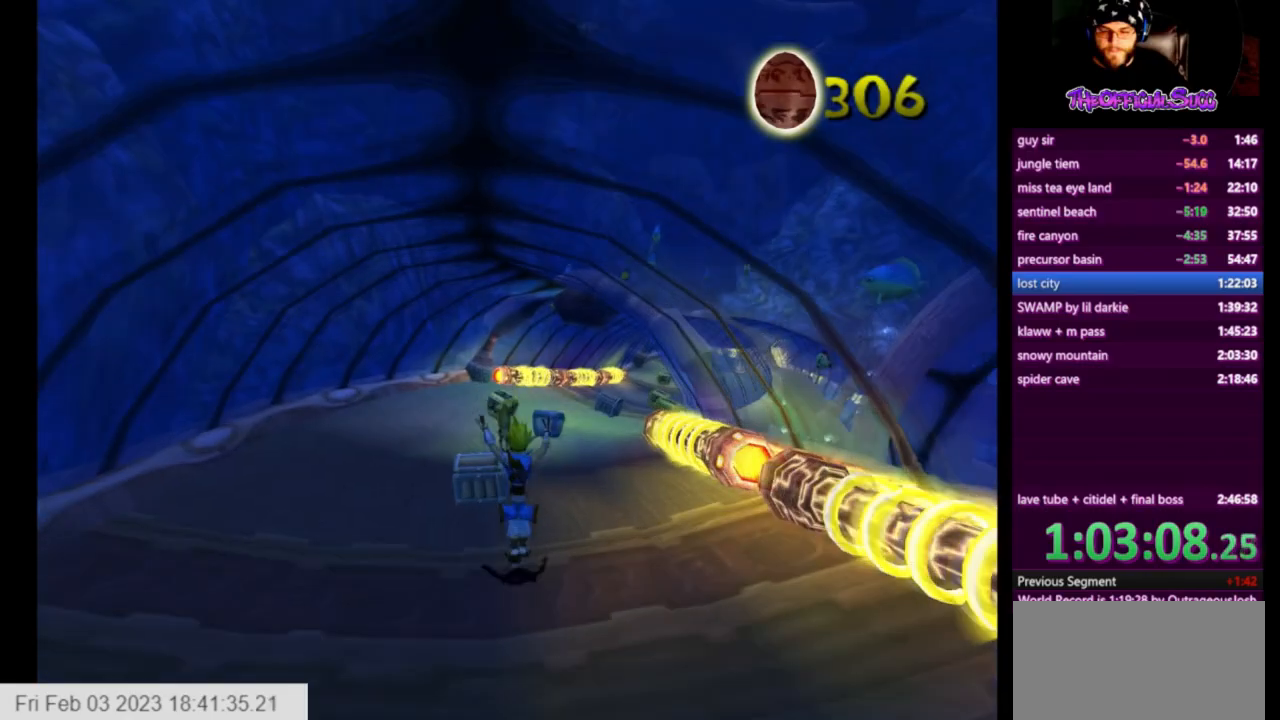
{"buttons": [], "left_stick": "right", "right_stick": "center", "events": [[250, "left_stick", "right"]]}
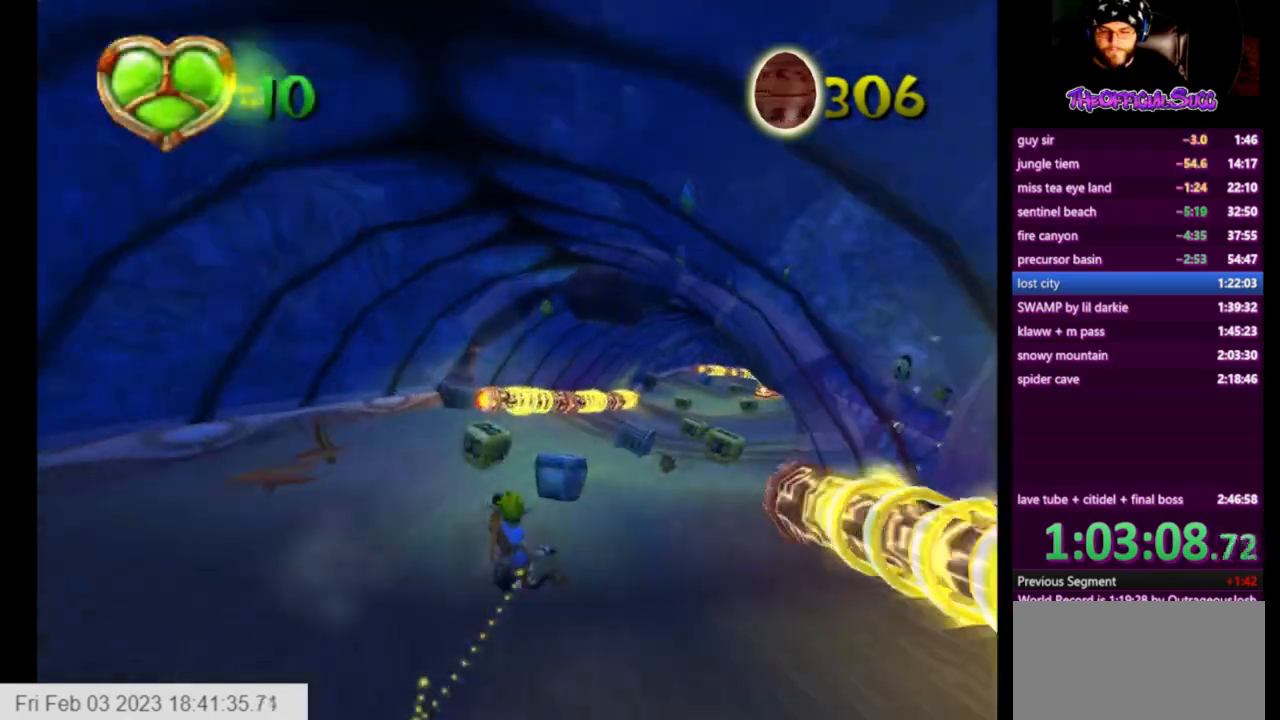
{"buttons": [], "left_stick": "center", "right_stick": "center", "events": [[501, "left_stick", "center"]]}
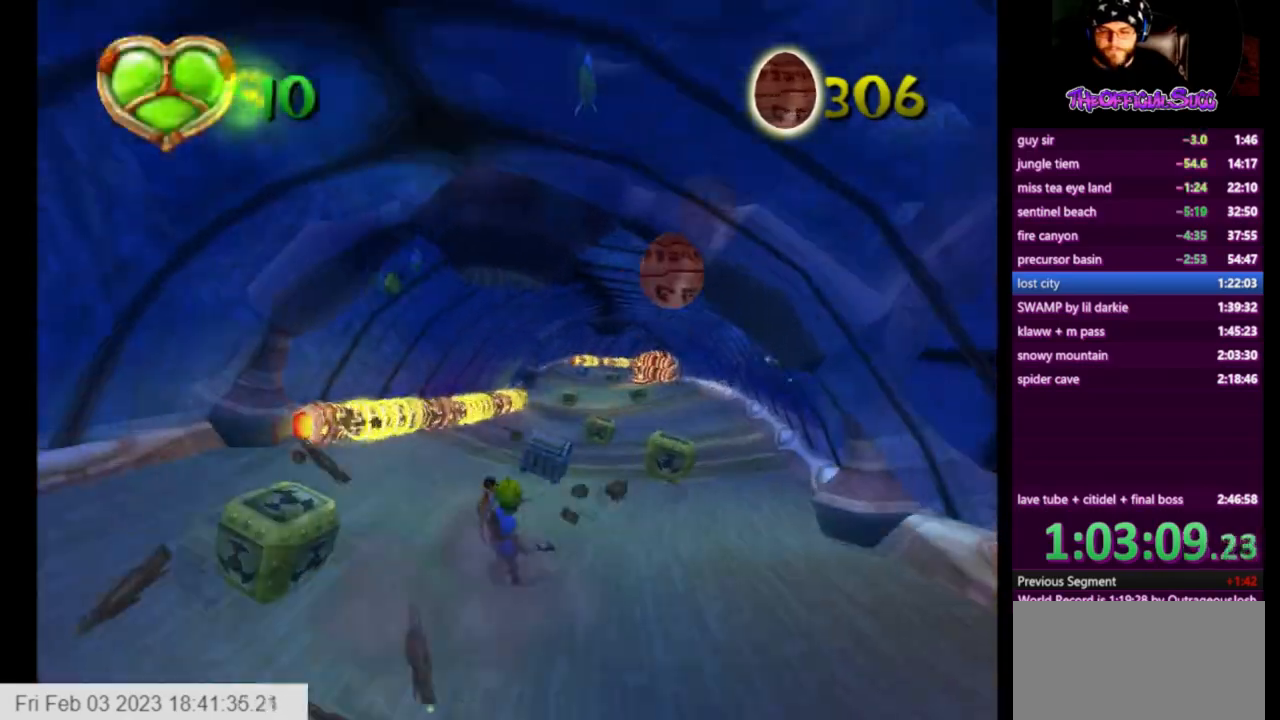
{"buttons": ["CROSS"], "left_stick": "center", "right_stick": "center", "events": [[83, "left_stick", "left"], [292, "left_stick", "center"], [375, "left_stick", "right"], [500, "CROSS", "down"], [500, "left_stick", "center"]]}
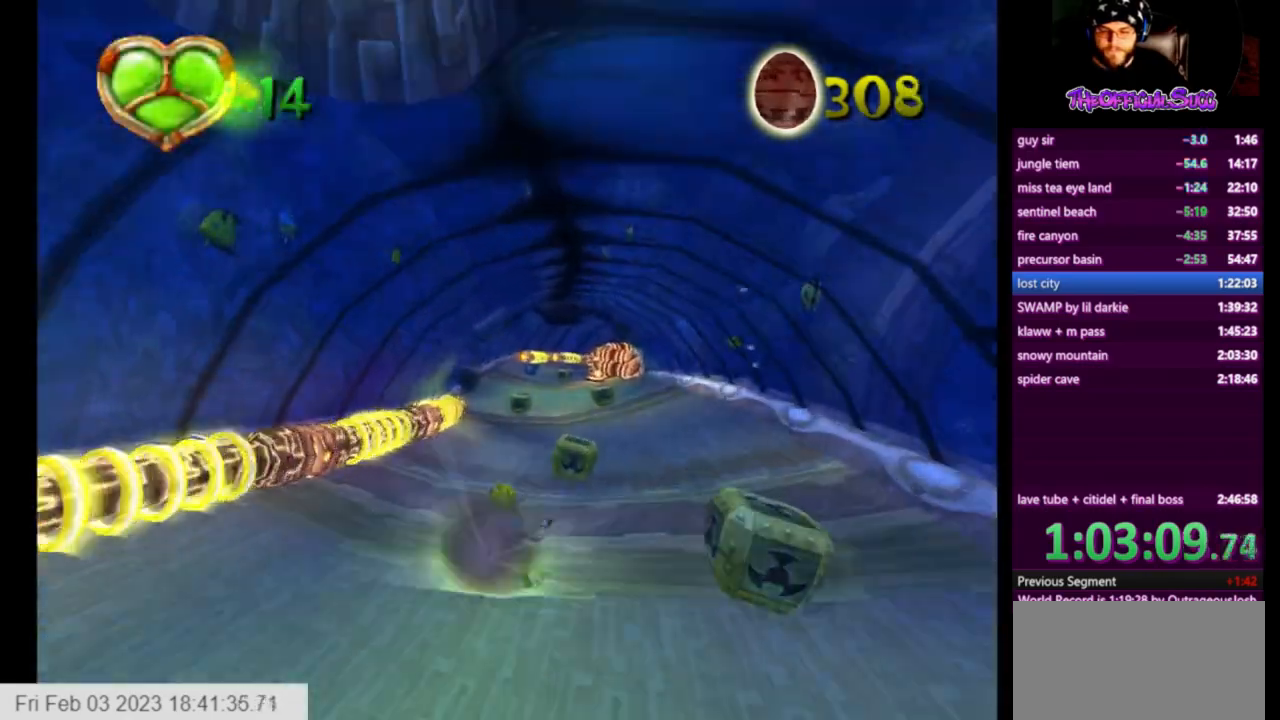
{"buttons": [], "left_stick": "left", "right_stick": "center", "events": [[417, "left_stick", "left"], [459, "CROSS", "up"]]}
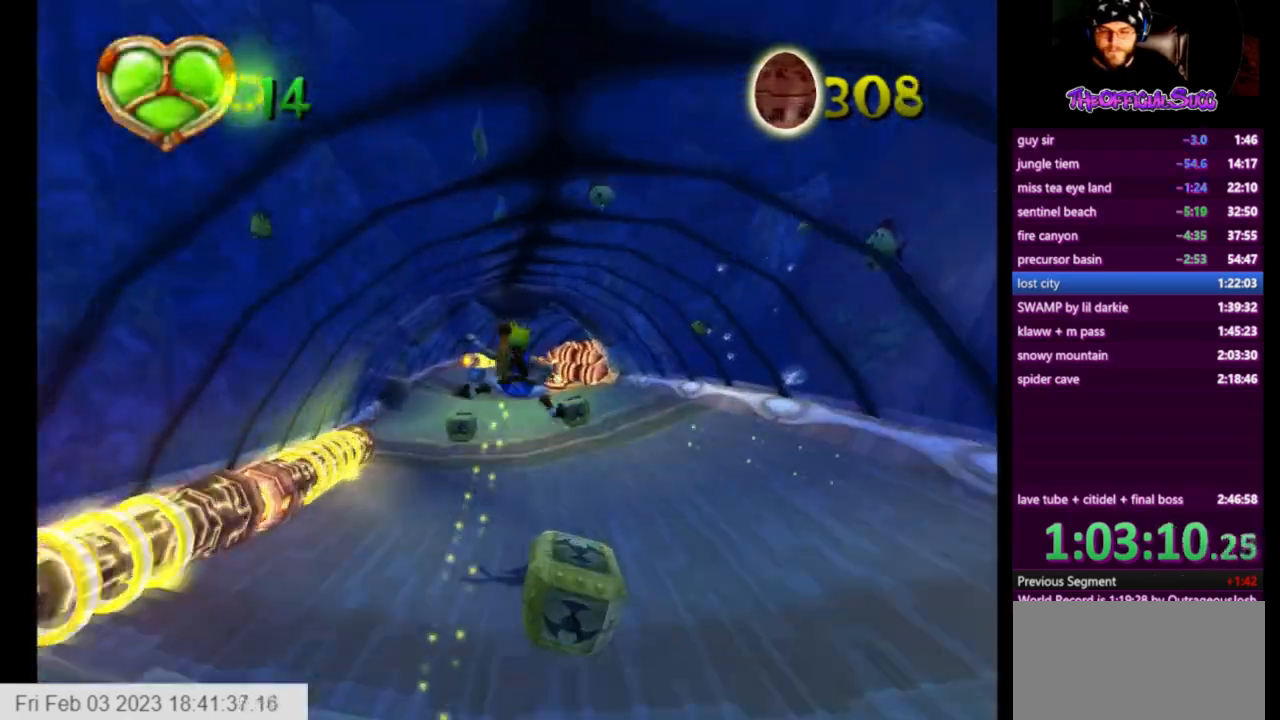
{"buttons": ["CROSS"], "left_stick": "left", "right_stick": "center", "events": [[125, "left_stick", "center"], [250, "left_stick", "left"], [500, "CROSS", "down"]]}
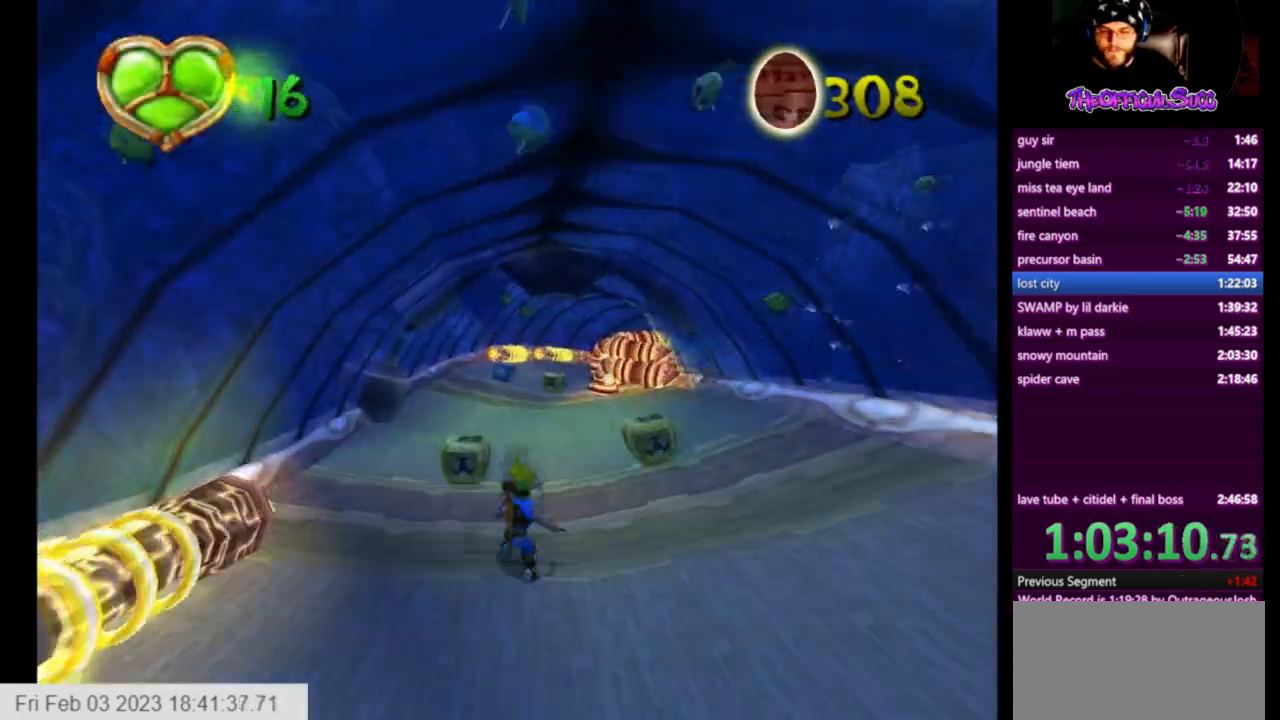
{"buttons": [], "left_stick": "left", "right_stick": "center", "events": [[334, "CROSS", "up"]]}
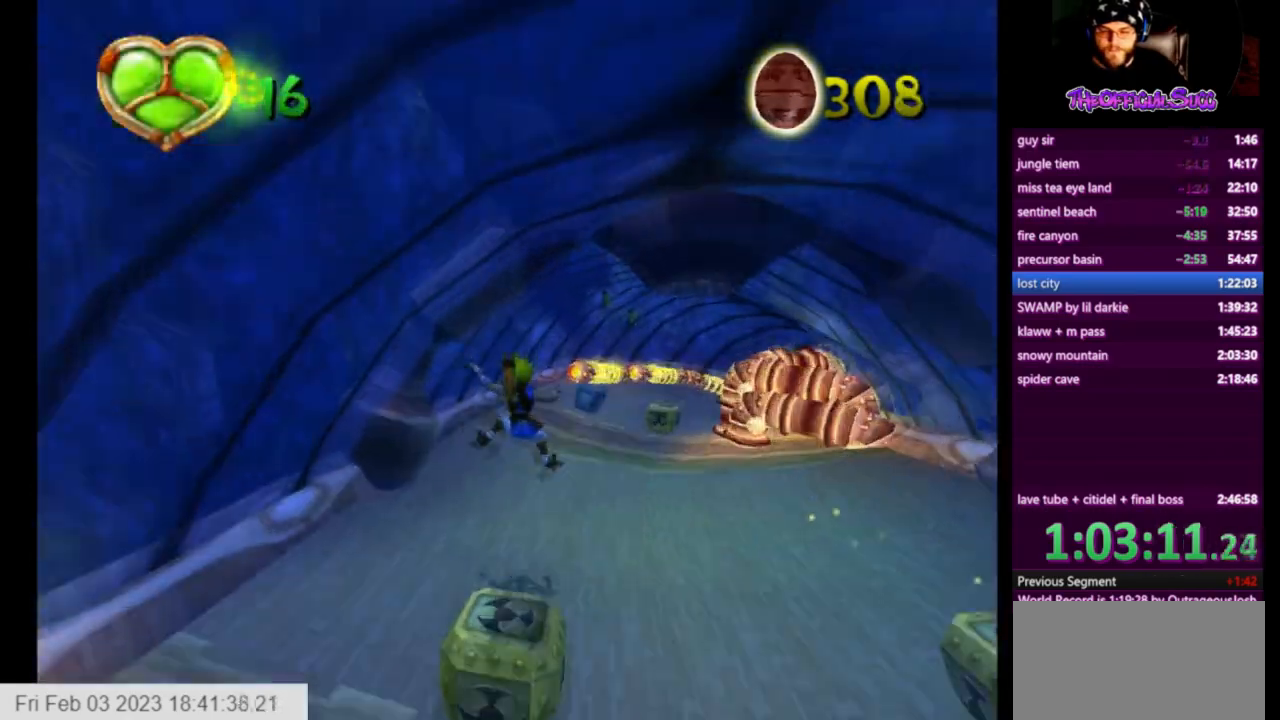
{"buttons": [], "left_stick": "right", "right_stick": "center", "events": [[167, "left_stick", "right"]]}
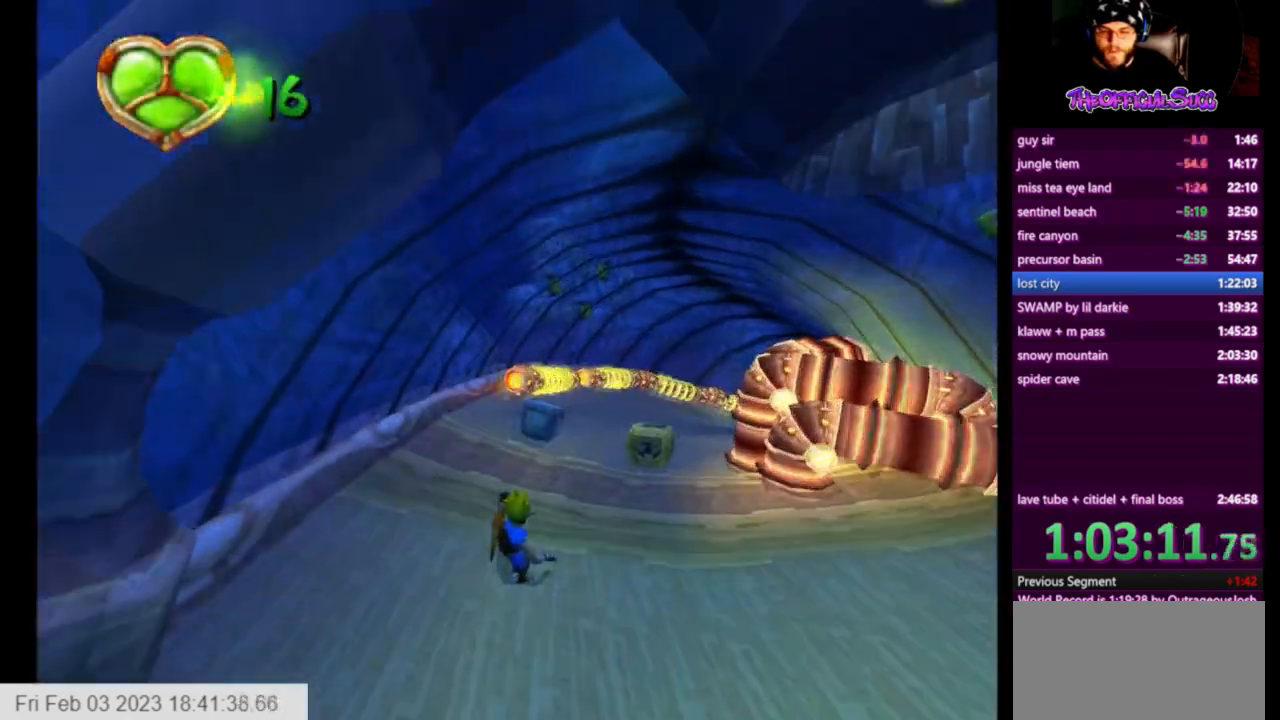
{"buttons": [], "left_stick": "right", "right_stick": "center", "events": [[209, "left_stick", "left"], [459, "left_stick", "right"]]}
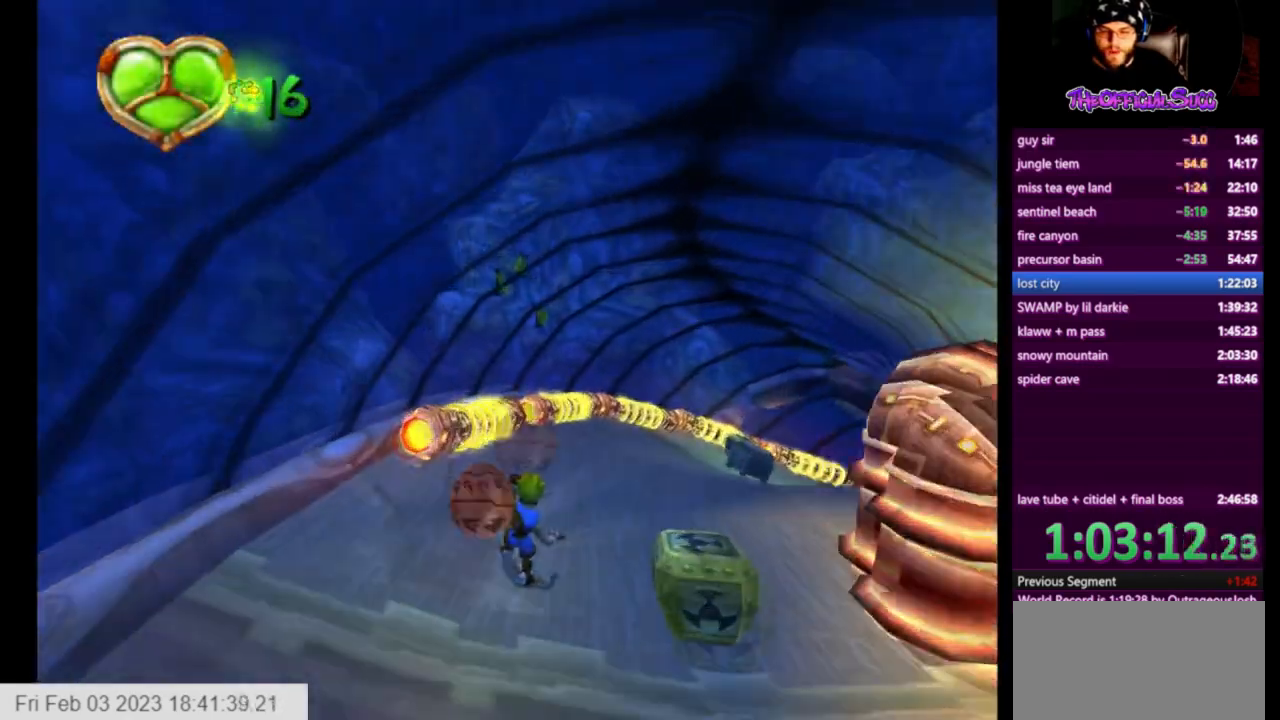
{"buttons": [], "left_stick": "right", "right_stick": "center", "events": []}
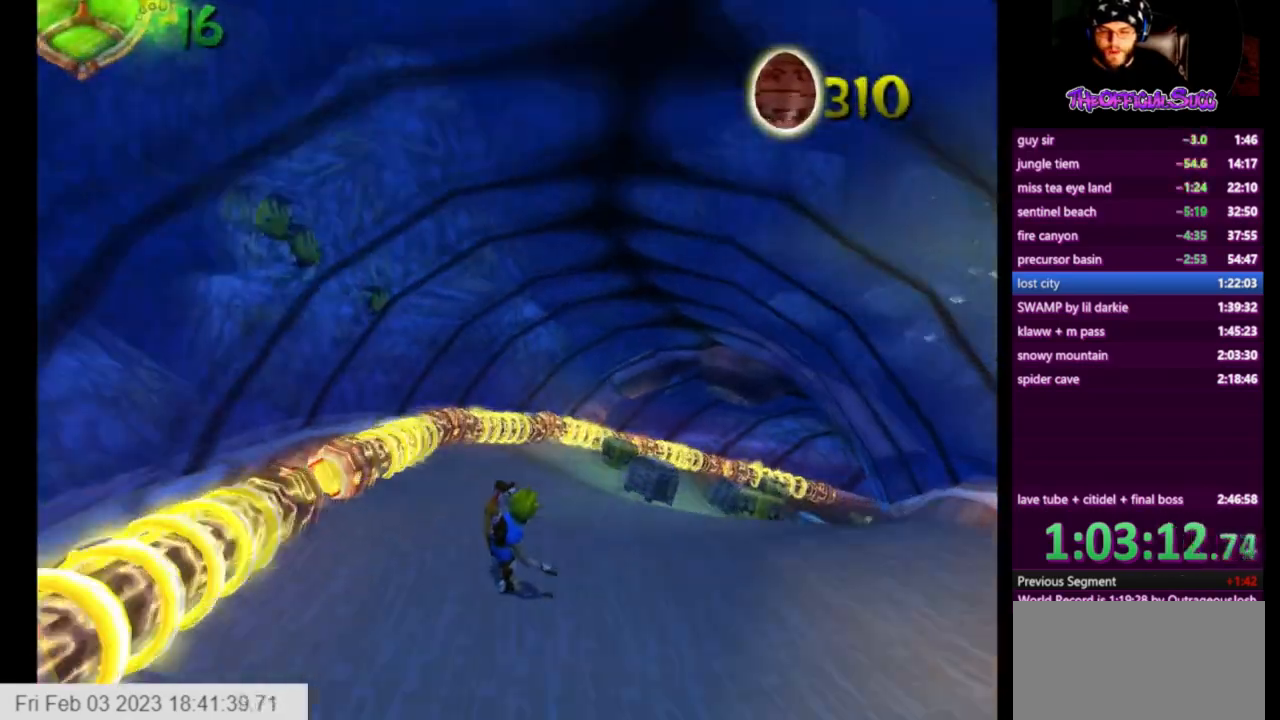
{"buttons": [], "left_stick": "right", "right_stick": "center", "events": []}
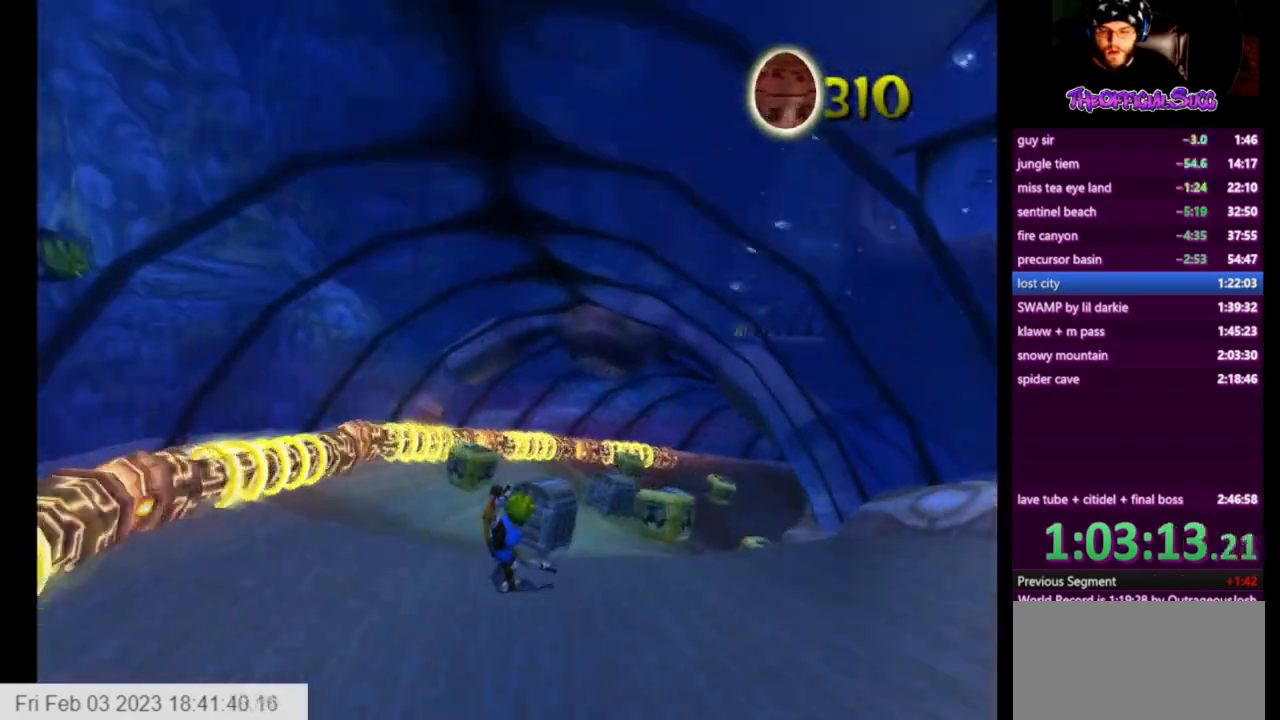
{"buttons": [], "left_stick": "right", "right_stick": "center", "events": []}
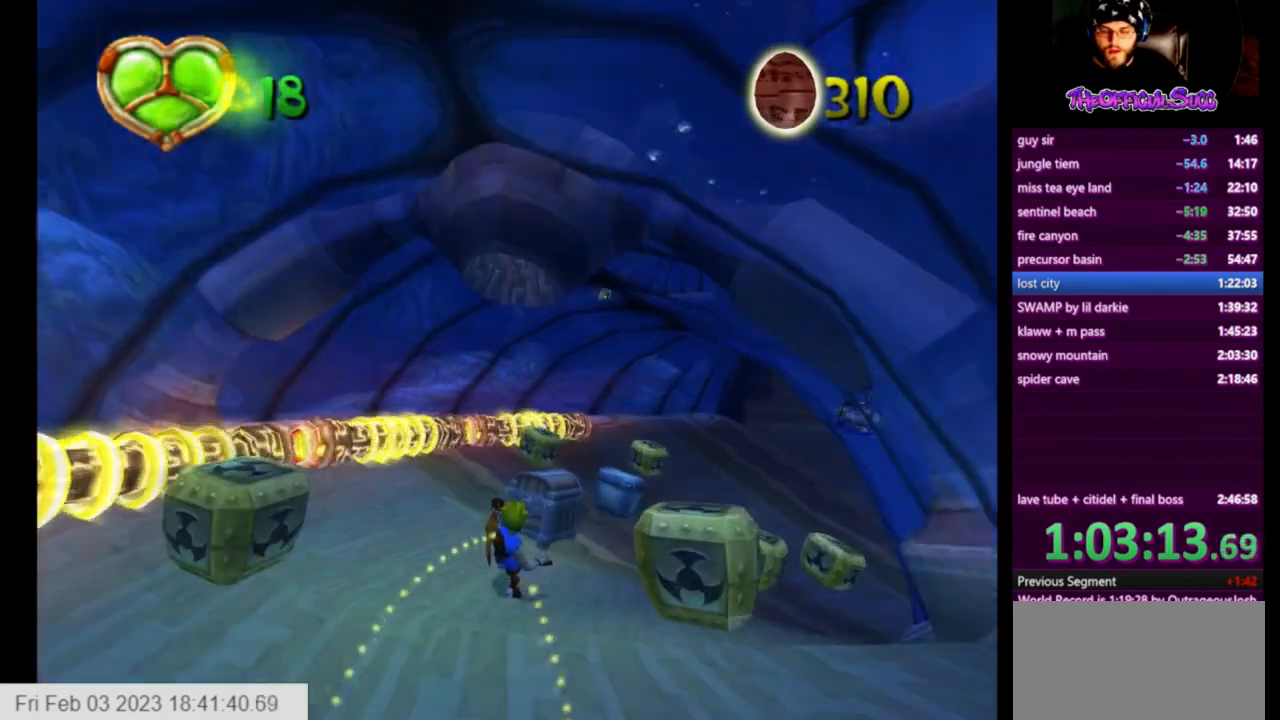
{"buttons": ["CROSS"], "left_stick": "right", "right_stick": "center", "events": [[375, "left_stick", "center"], [458, "left_stick", "right"], [500, "CROSS", "down"]]}
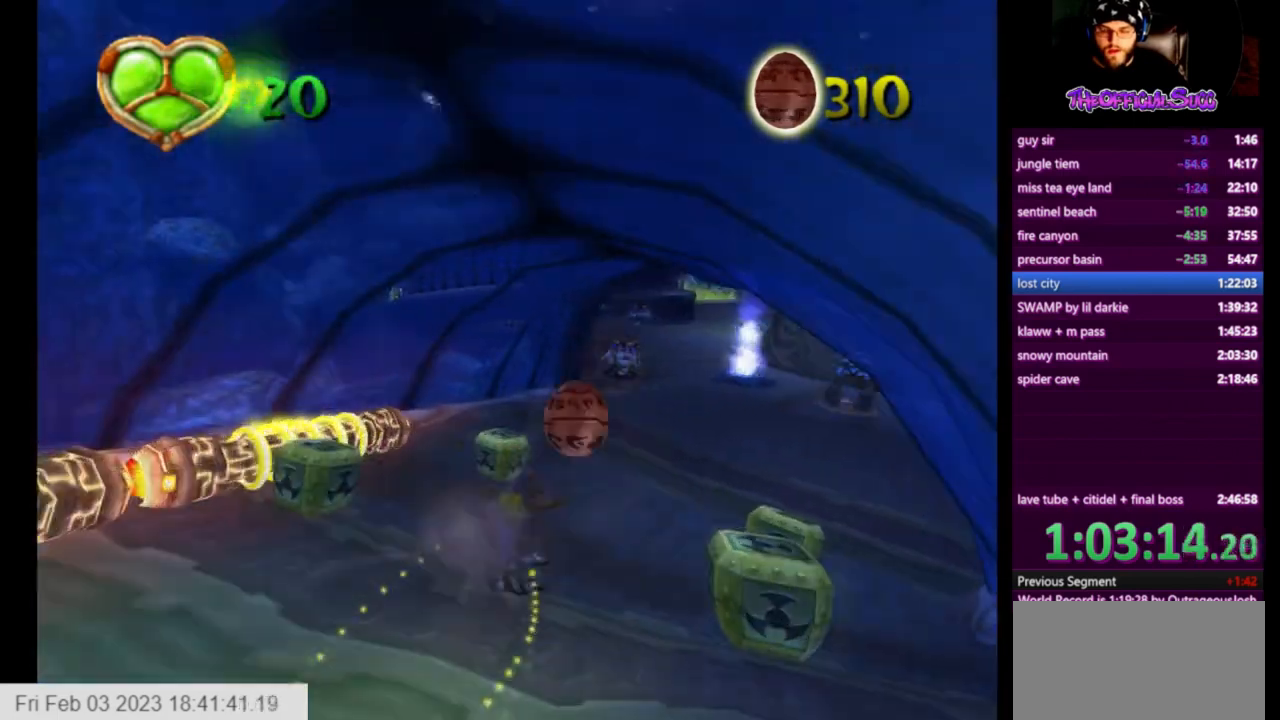
{"buttons": ["CROSS"], "left_stick": "right", "right_stick": "center", "events": []}
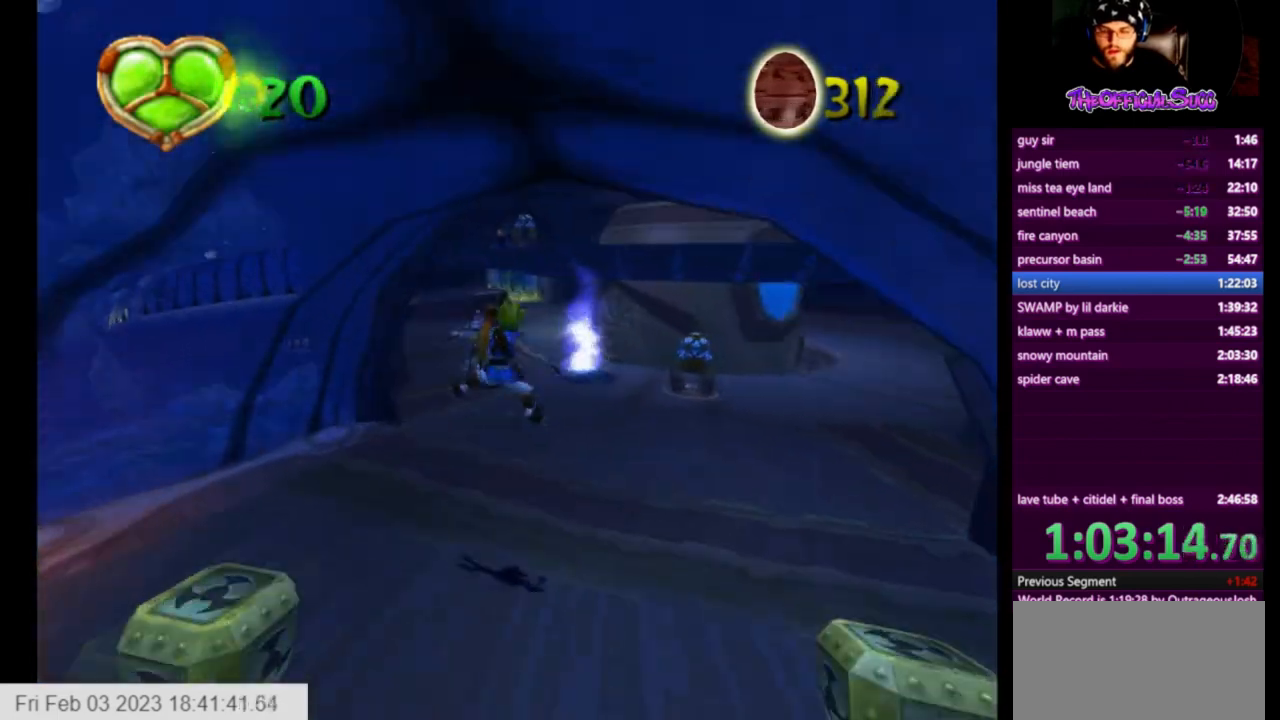
{"buttons": [], "left_stick": "up", "right_stick": "center", "events": [[125, "CROSS", "up"], [250, "left_stick", "up"]]}
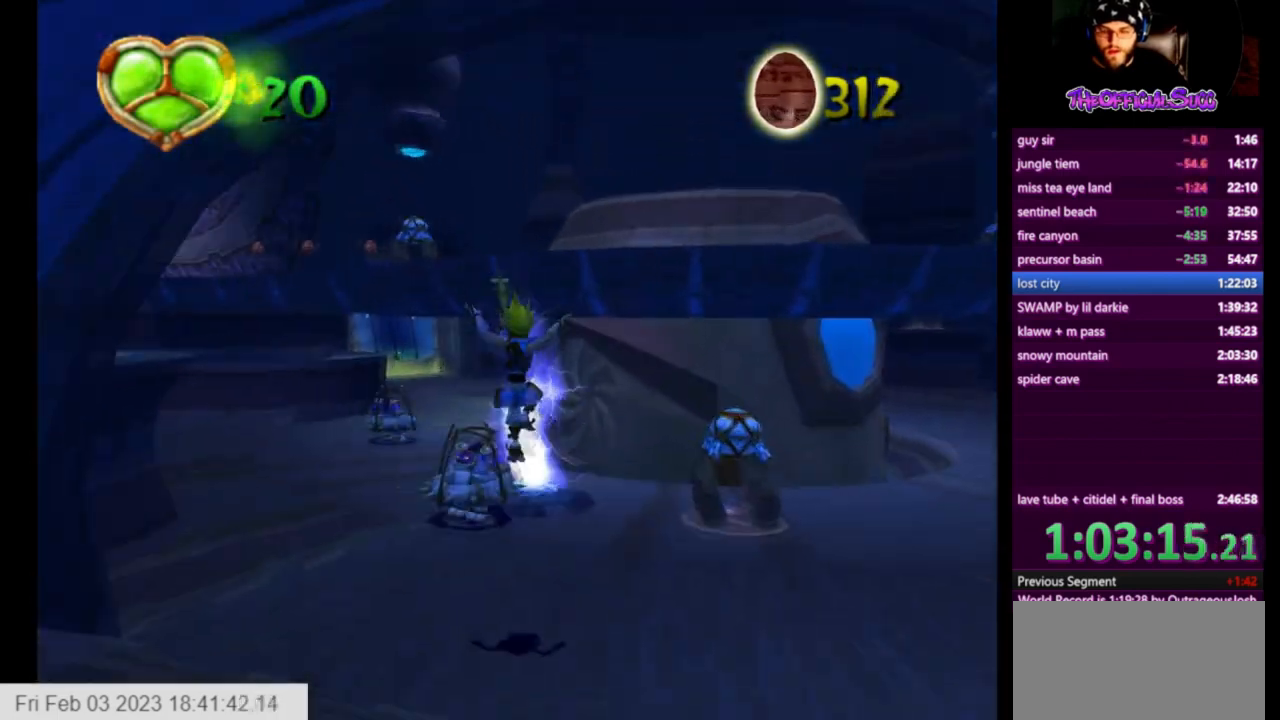
{"buttons": ["CROSS"], "left_stick": "up", "right_stick": "center", "events": [[334, "CROSS", "down"]]}
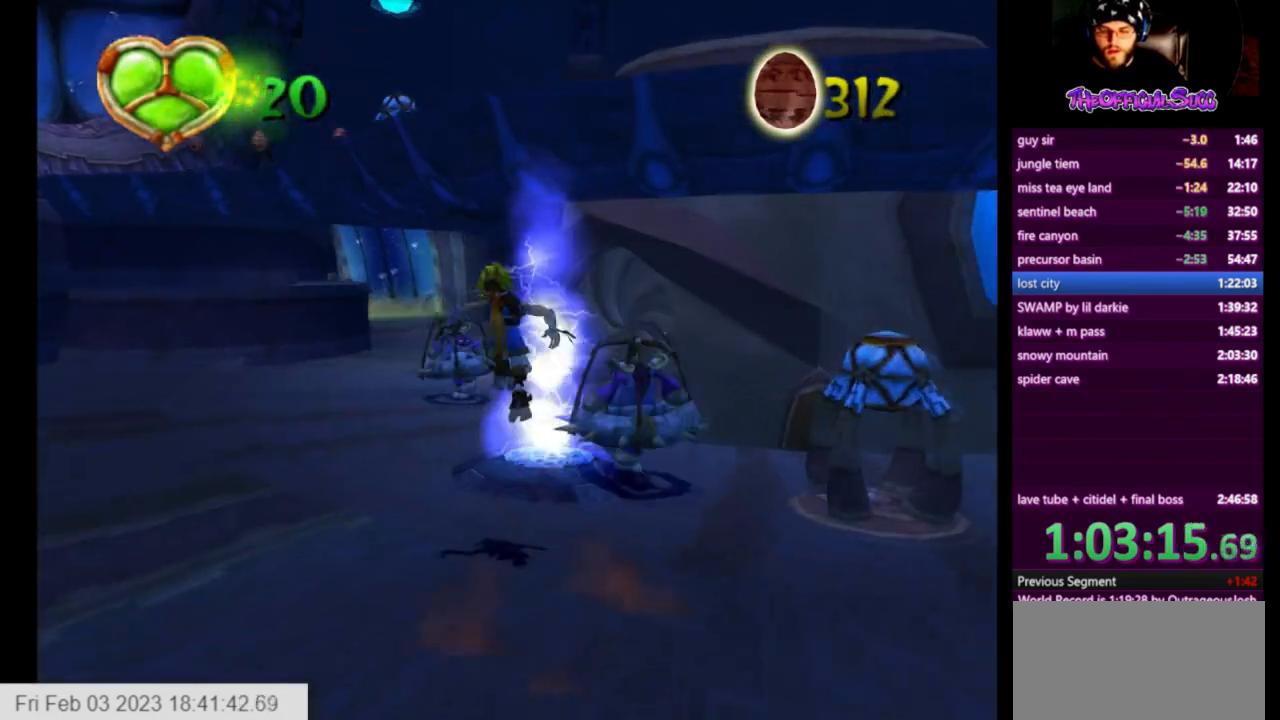
{"buttons": [], "left_stick": "up", "right_stick": "center", "events": [[83, "CROSS", "up"]]}
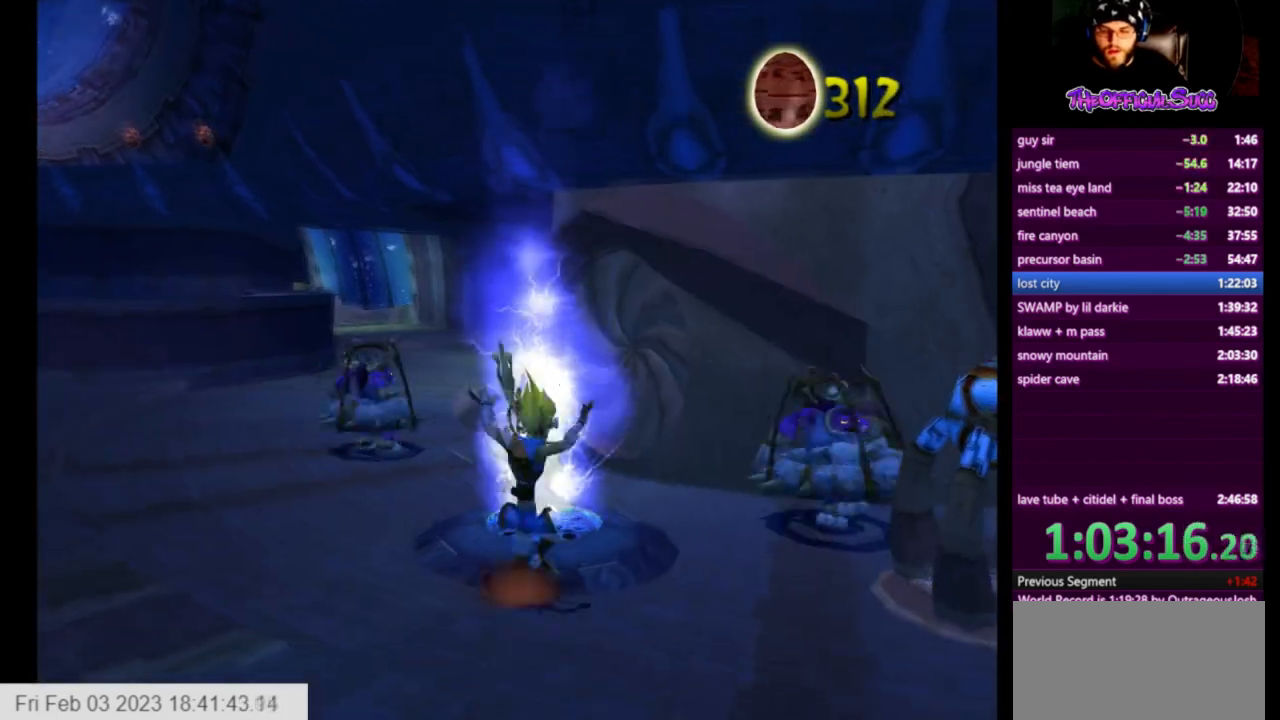
{"buttons": ["CIRCLE"], "left_stick": "right", "right_stick": "center", "events": [[83, "left_stick", "right"], [250, "left_stick", "up-right"], [417, "CIRCLE", "down"], [459, "left_stick", "right"]]}
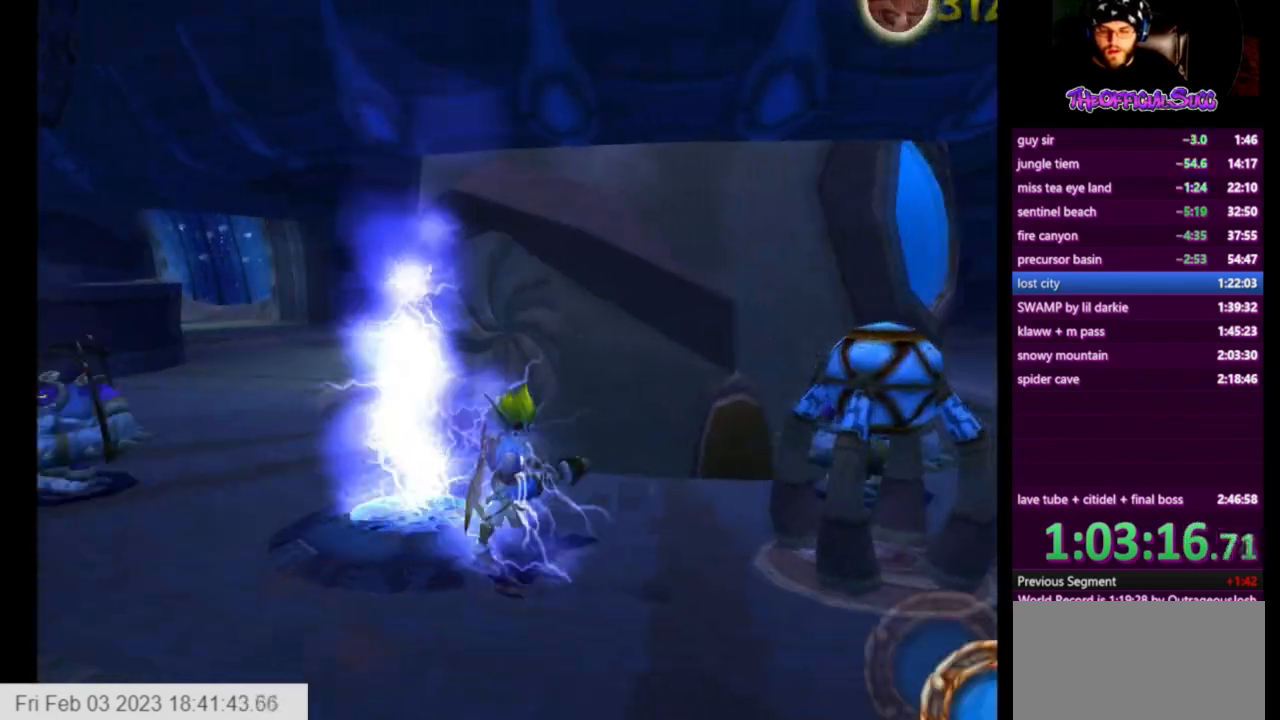
{"buttons": [], "left_stick": "left", "right_stick": "center", "events": [[41, "CIRCLE", "up"], [458, "left_stick", "left"]]}
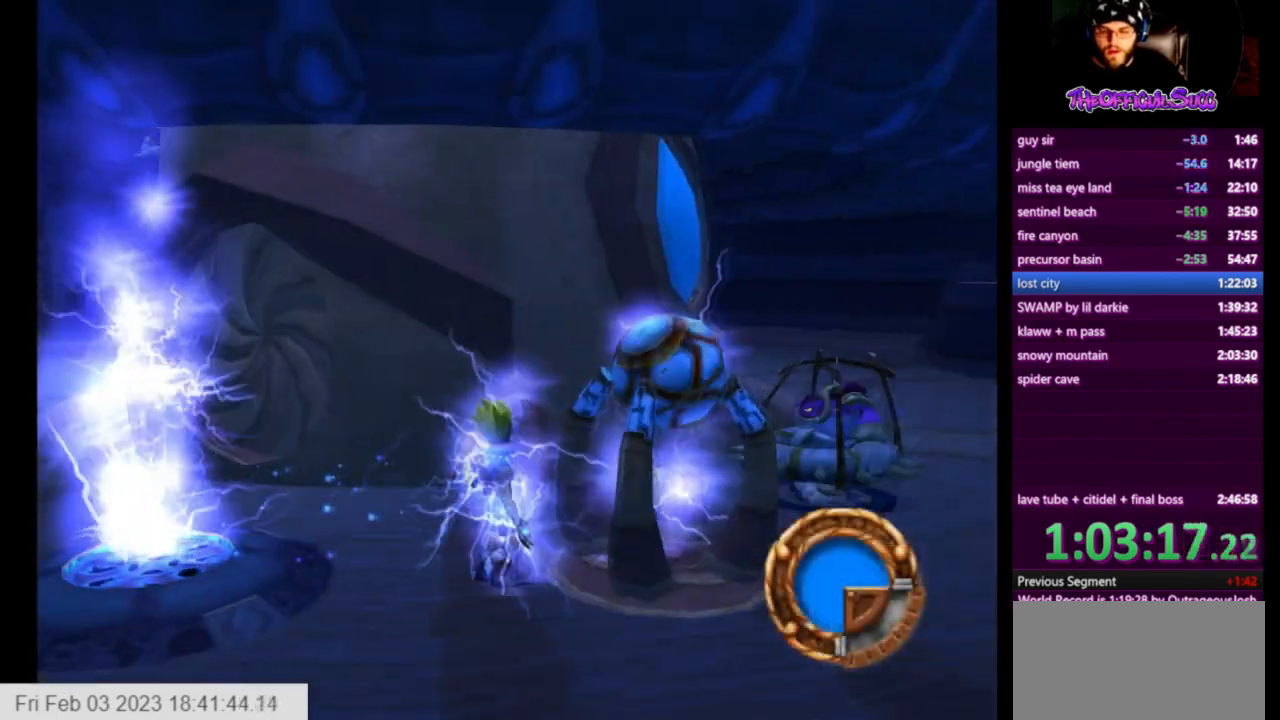
{"buttons": [], "left_stick": "left", "right_stick": "center", "events": []}
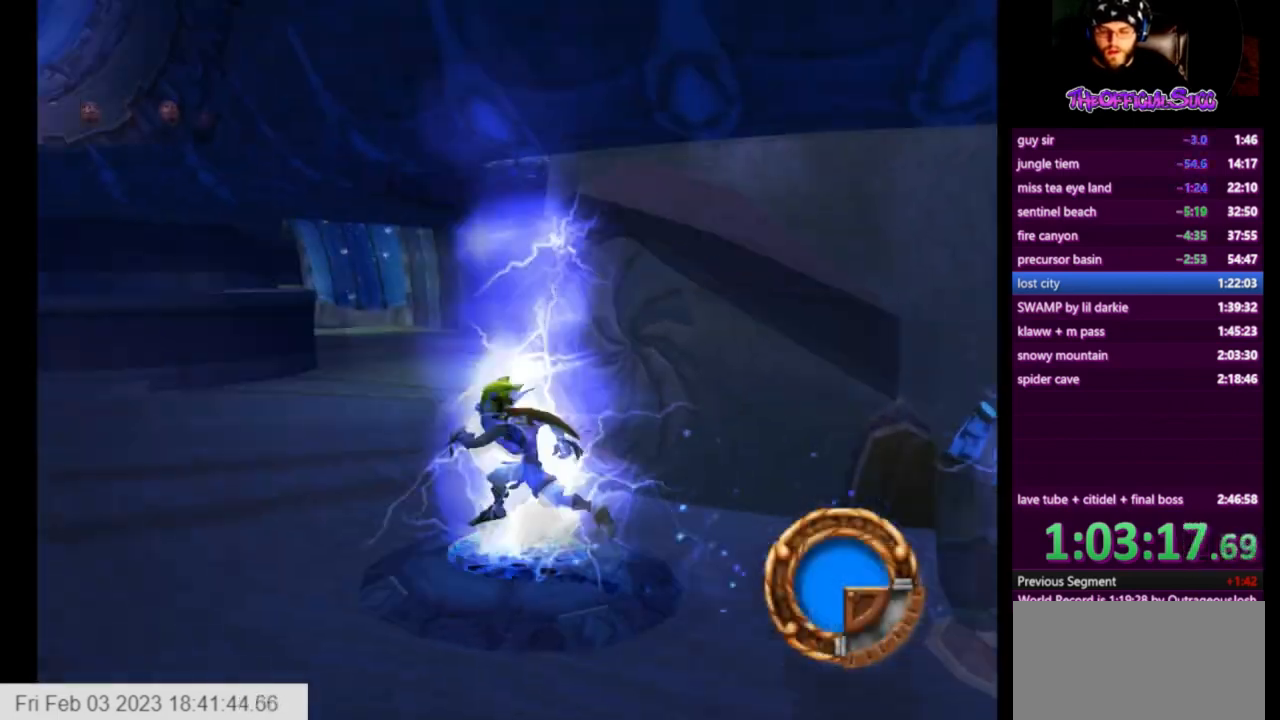
{"buttons": [], "left_stick": "left", "right_stick": "center", "events": []}
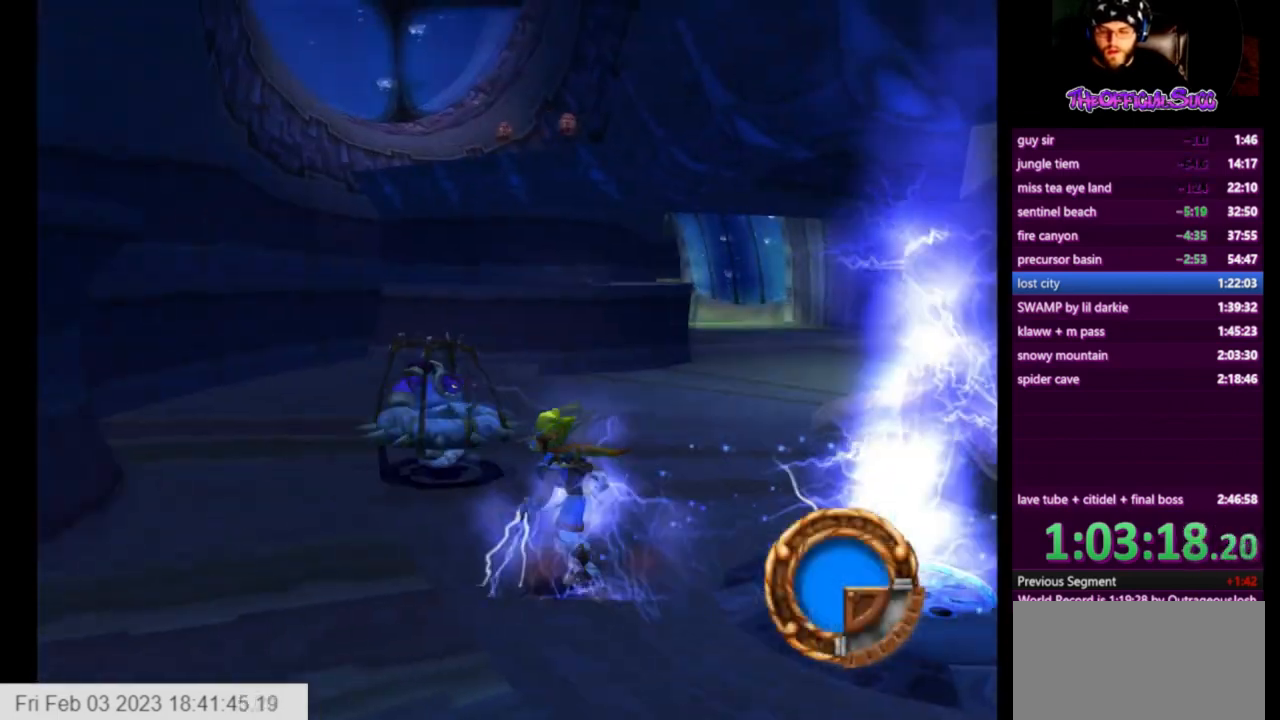
{"buttons": [], "left_stick": "left", "right_stick": "center", "events": [[42, "SQUARE", "down"], [292, "CROSS", "down"], [375, "SQUARE", "up"], [459, "CROSS", "up"]]}
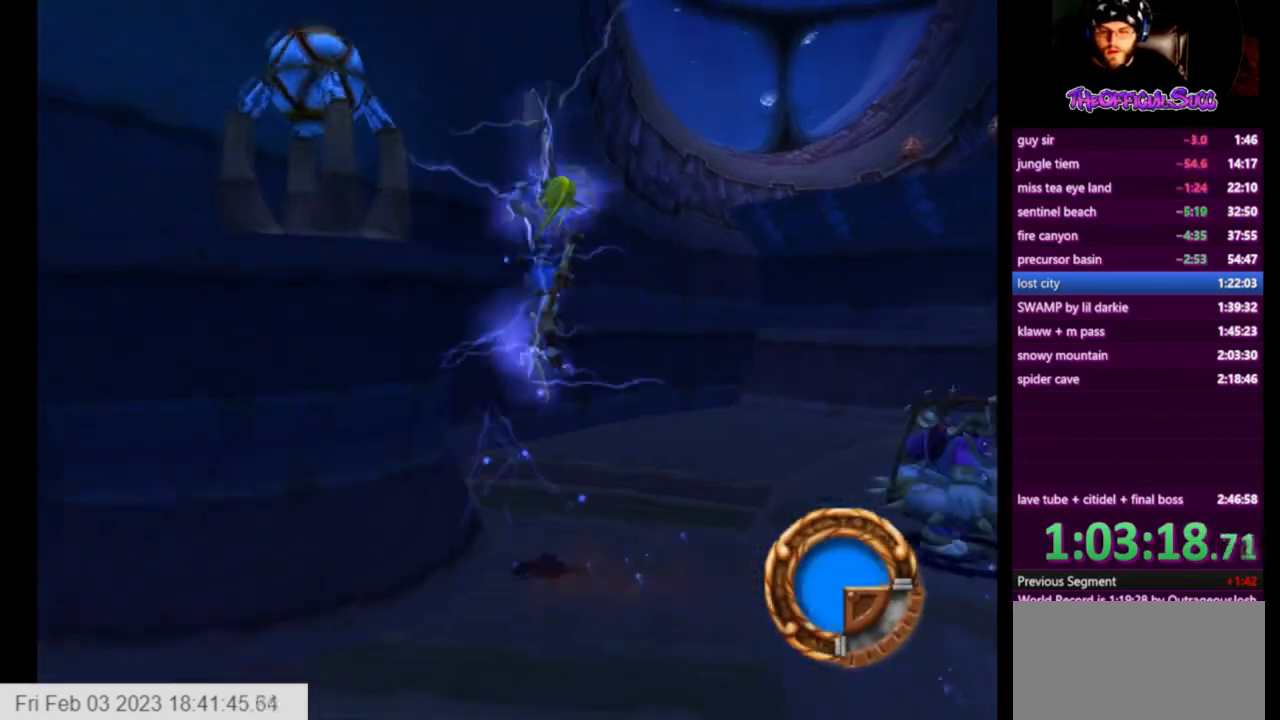
{"buttons": ["CIRCLE"], "left_stick": "left", "right_stick": "center", "events": [[83, "CIRCLE", "down"]]}